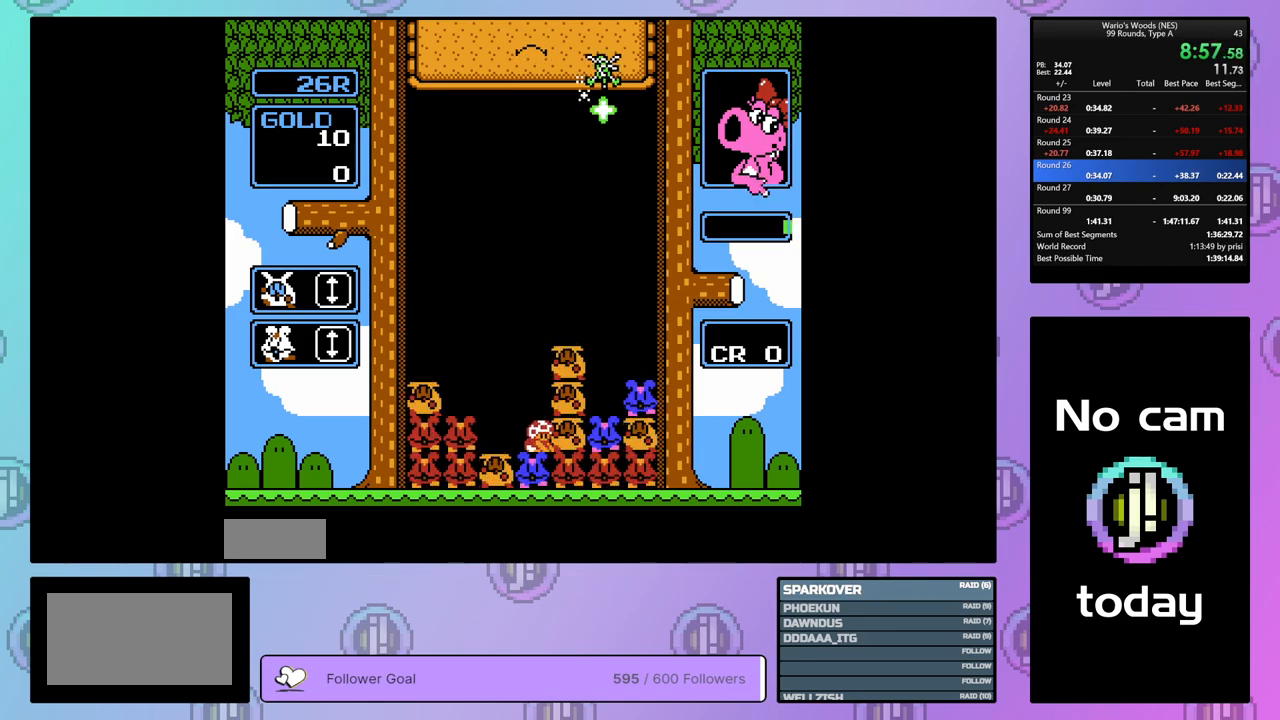
Gameplay with a controller (Nintendo layout); each line is a JSON object with the inputs held at the frame after it. "events" lists button and stick changes between this image and that frame as [ms after this image, input, new state], when the widget could be followed in between. Not read: L3 R3.
{"buttons": ["DPAD_RIGHT"], "events": [[17, "DPAD_LEFT", "down"], [33, "A", "up"], [100, "DPAD_LEFT", "up"], [150, "A", "down"], [217, "DPAD_RIGHT", "down"], [267, "A", "up"]]}
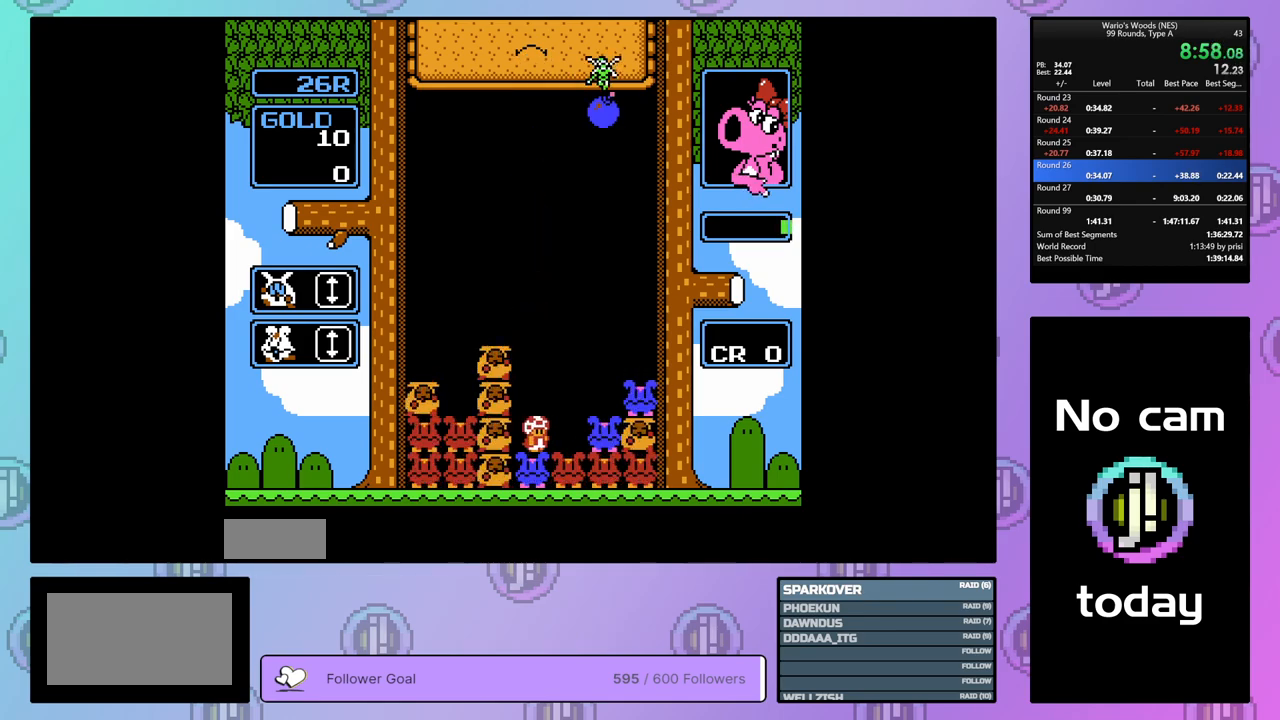
{"buttons": [], "events": [[117, "B", "down"], [183, "DPAD_RIGHT", "up"], [333, "B", "up"], [333, "DPAD_UP", "down"], [450, "DPAD_UP", "up"]]}
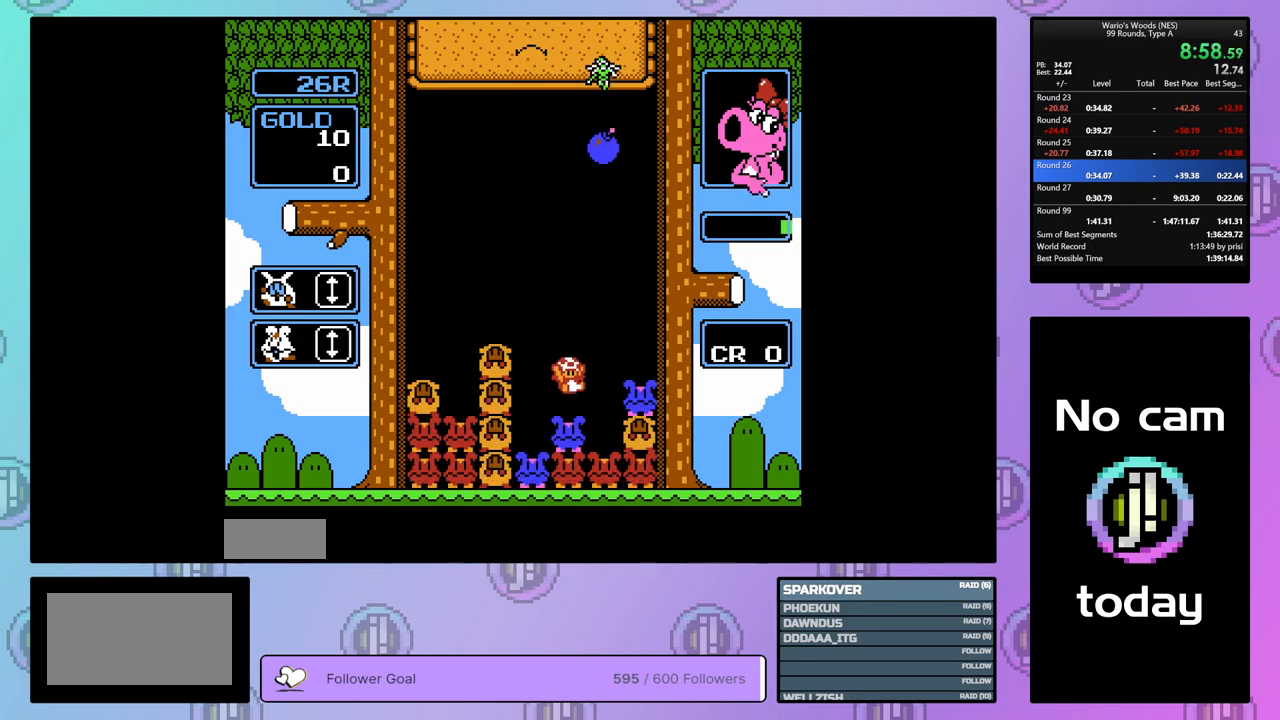
{"buttons": ["A"], "events": [[33, "DPAD_RIGHT", "down"], [233, "DPAD_RIGHT", "up"], [400, "A", "down"]]}
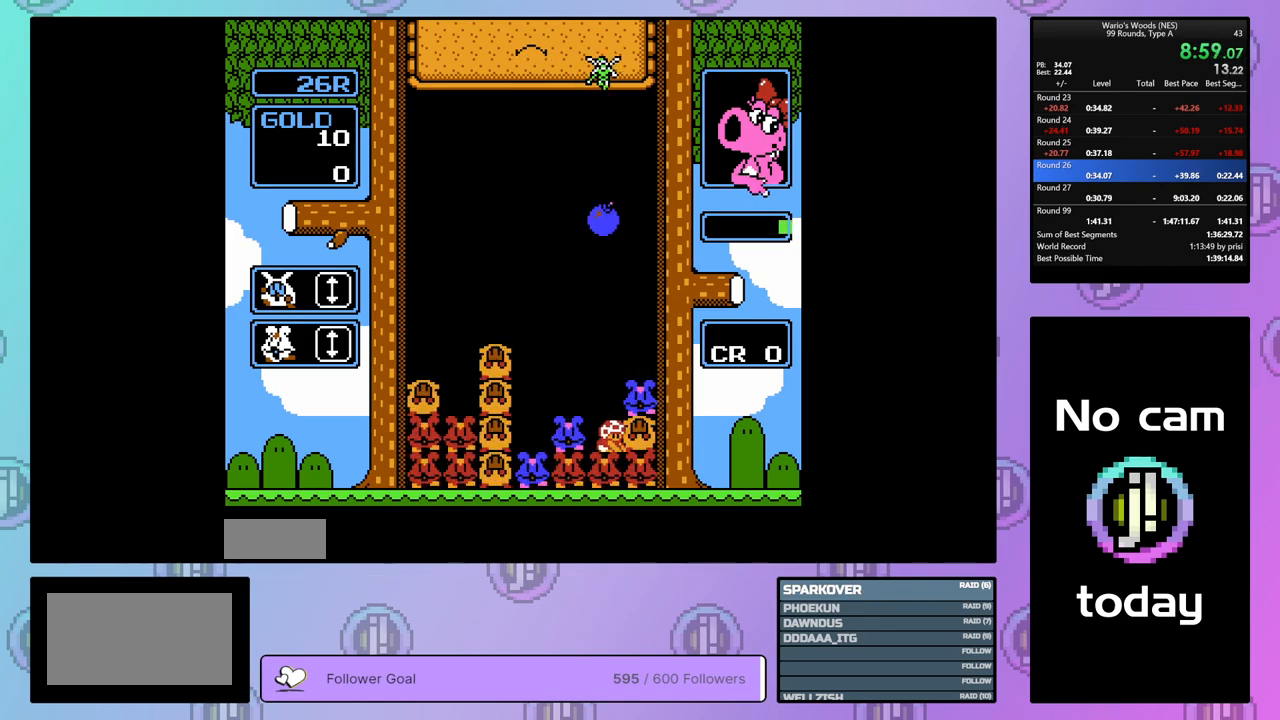
{"buttons": ["DPAD_DOWN"], "events": [[133, "DPAD_UP", "down"], [183, "A", "up"], [250, "DPAD_UP", "up"], [300, "DPAD_DOWN", "down"]]}
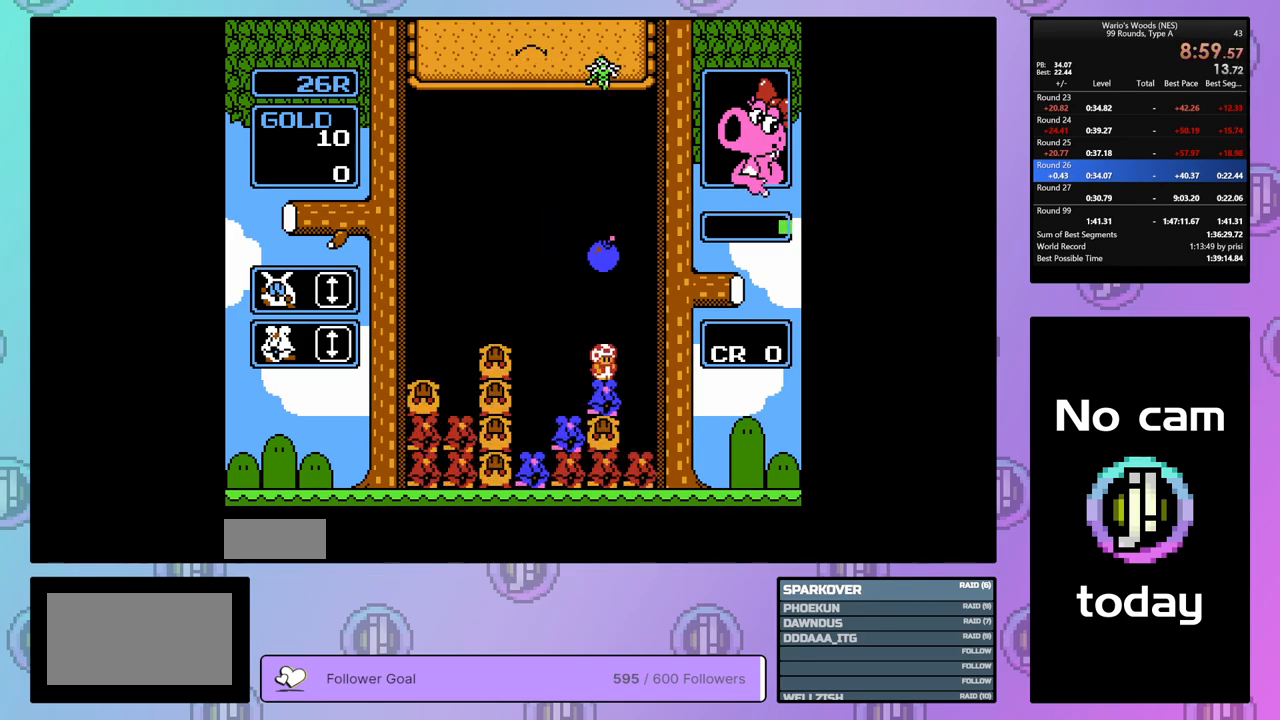
{"buttons": [], "events": [[200, "DPAD_DOWN", "up"], [283, "DPAD_RIGHT", "down"], [417, "DPAD_RIGHT", "up"]]}
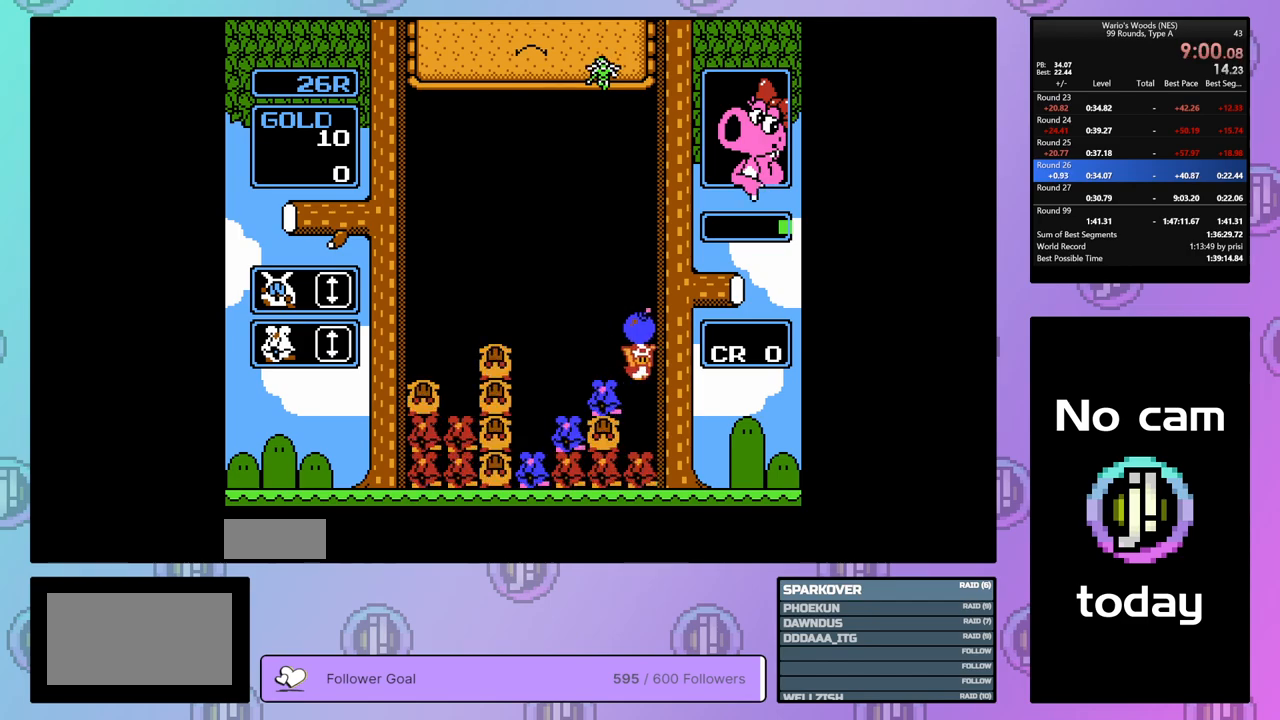
{"buttons": ["DPAD_LEFT"], "events": [[17, "DPAD_LEFT", "down"], [117, "DPAD_LEFT", "up"], [267, "DPAD_LEFT", "down"]]}
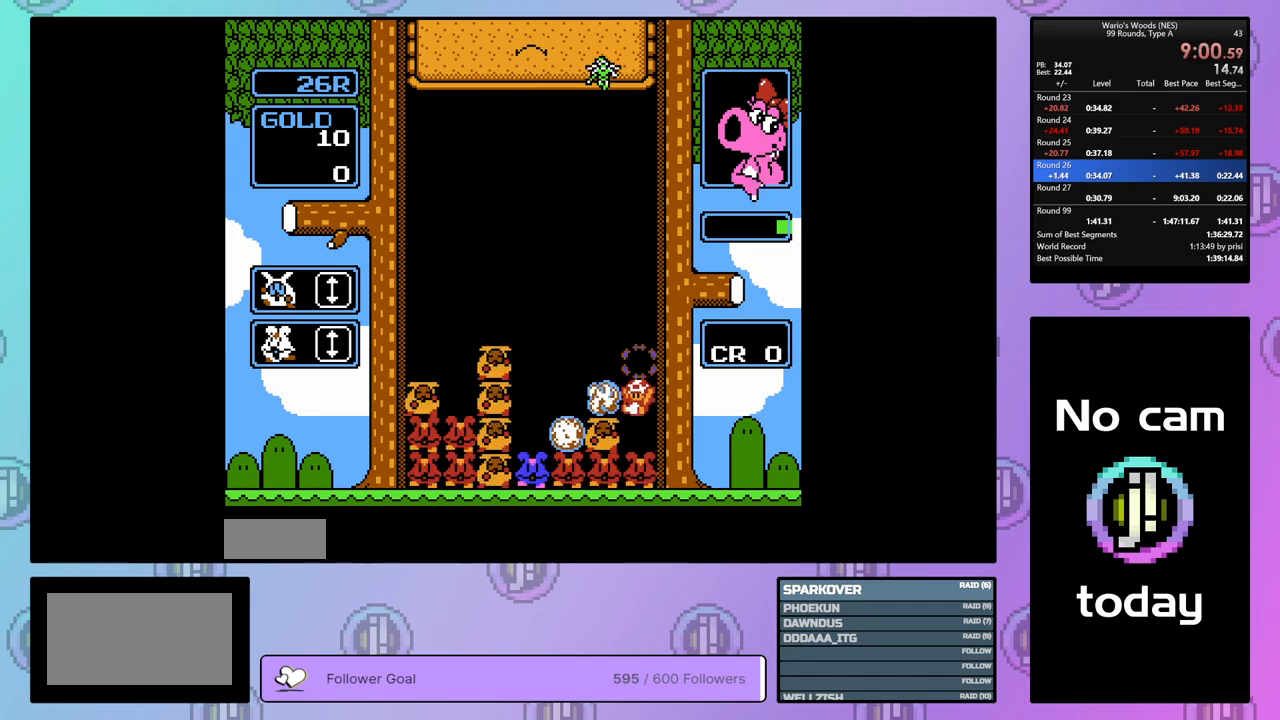
{"buttons": ["DPAD_LEFT"], "events": []}
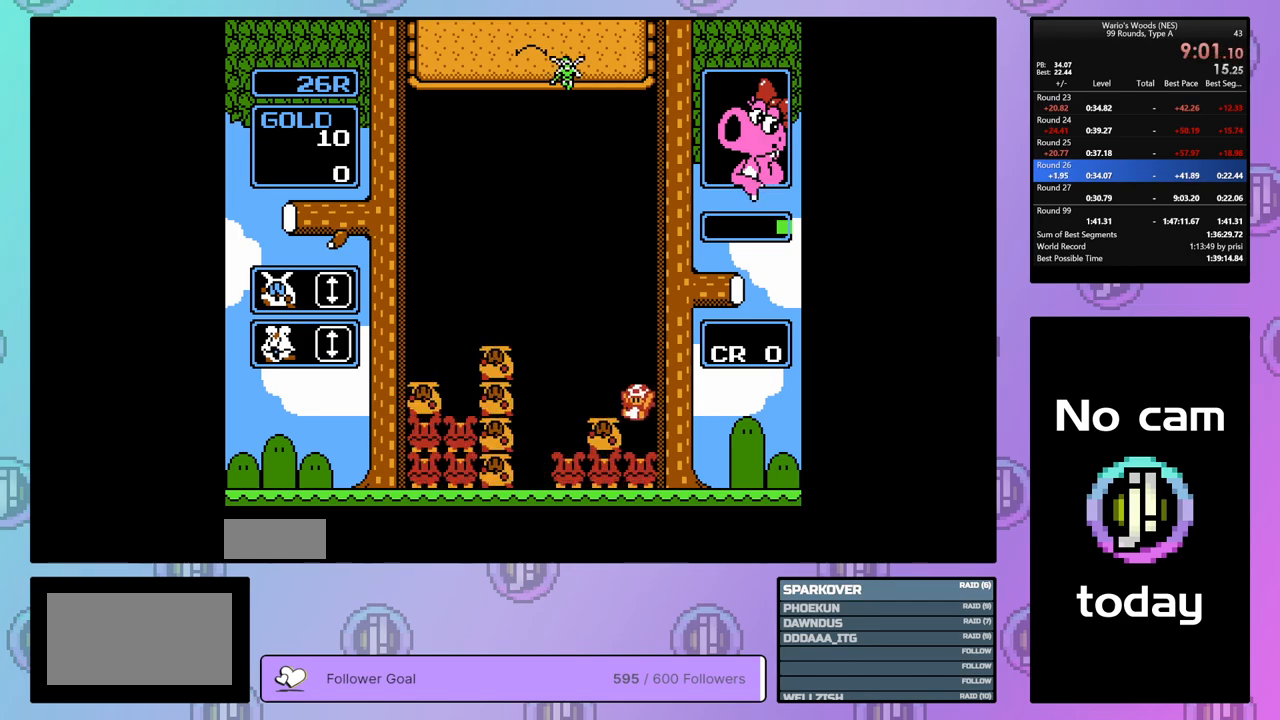
{"buttons": ["DPAD_LEFT"], "events": []}
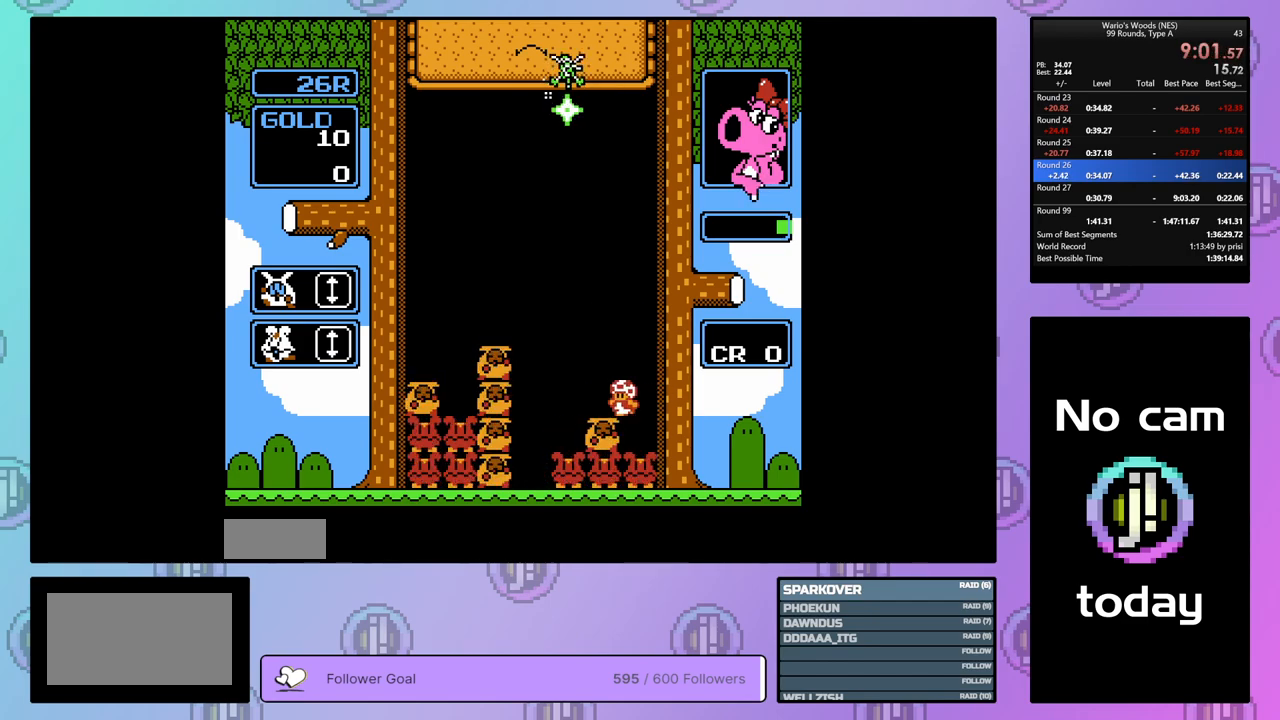
{"buttons": ["DPAD_LEFT"], "events": []}
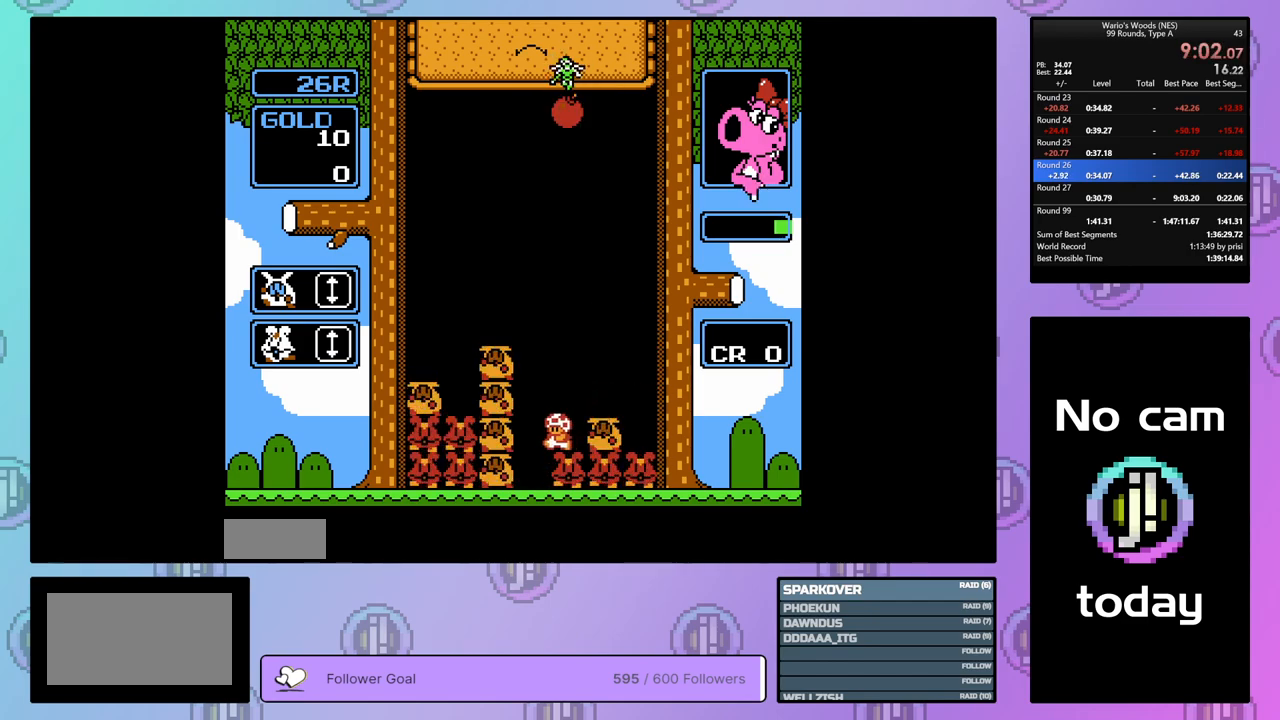
{"buttons": ["DPAD_LEFT"], "events": [[200, "DPAD_LEFT", "up"], [283, "A", "down"], [433, "DPAD_LEFT", "down"], [467, "A", "up"]]}
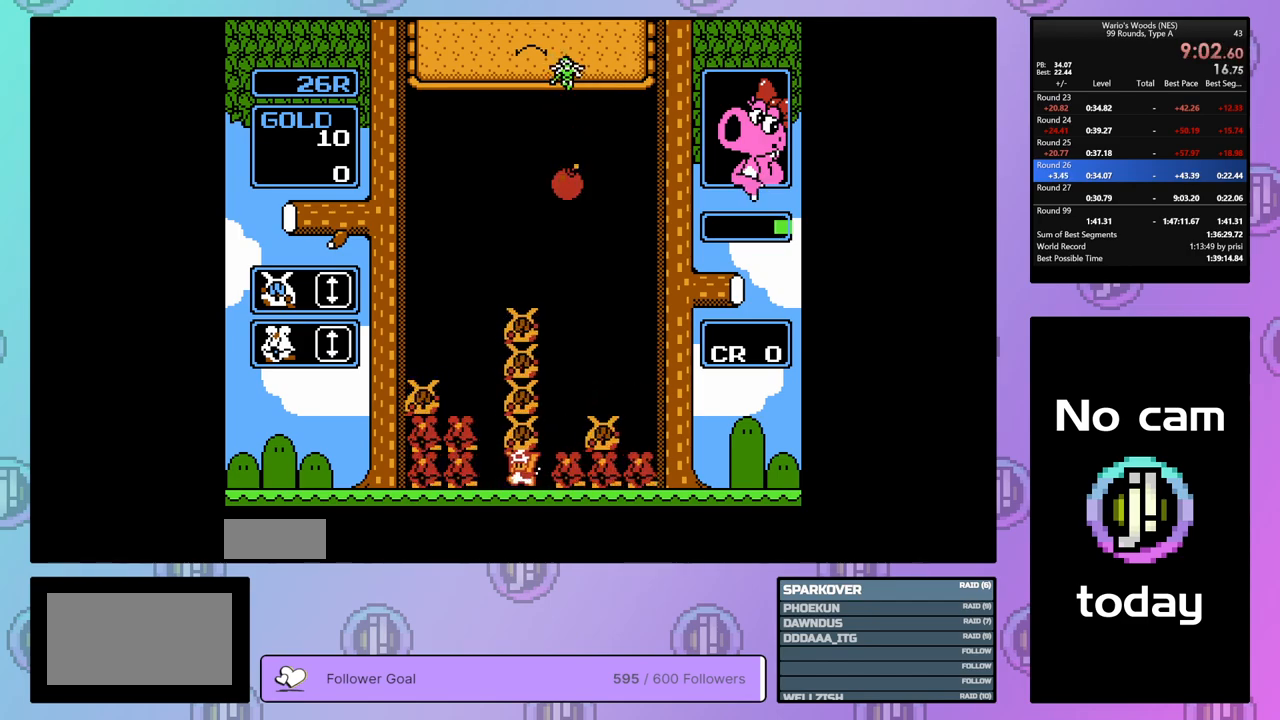
{"buttons": ["B"], "events": [[83, "A", "down"], [83, "DPAD_LEFT", "up"], [200, "A", "up"], [367, "B", "down"]]}
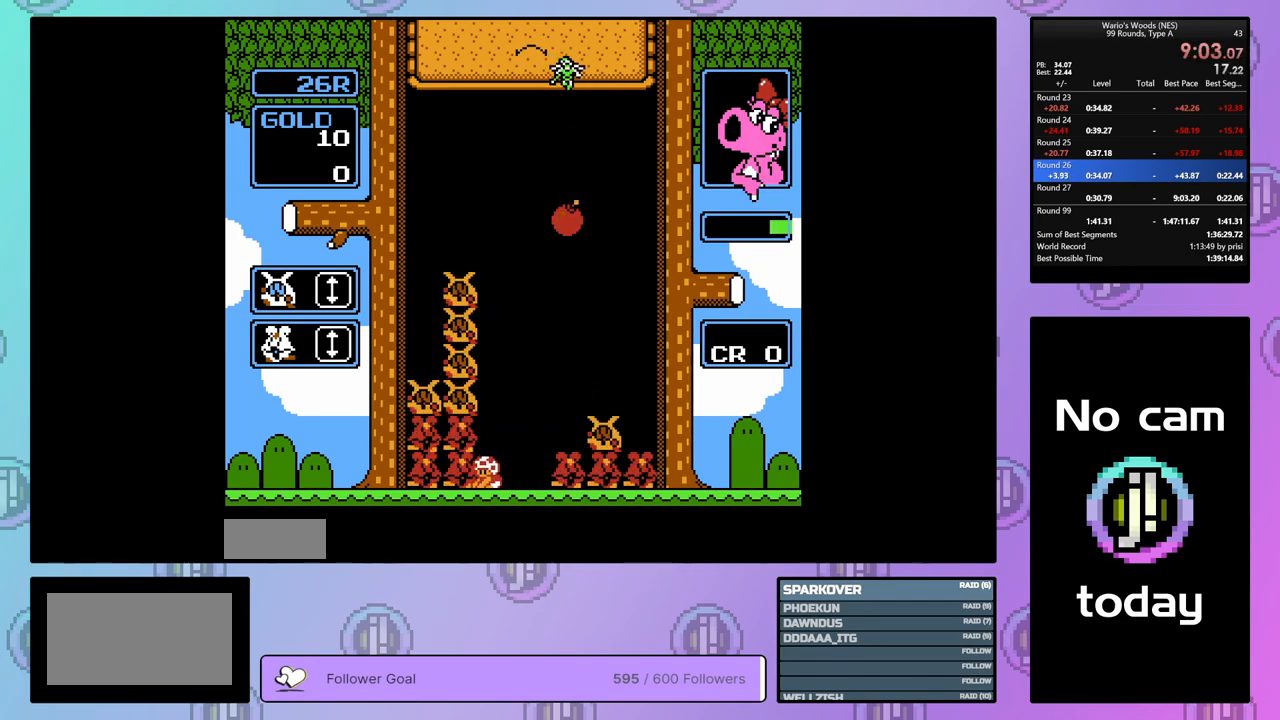
{"buttons": ["DPAD_RIGHT"], "events": [[100, "B", "up"], [100, "DPAD_UP", "down"], [200, "DPAD_UP", "up"], [267, "DPAD_RIGHT", "down"]]}
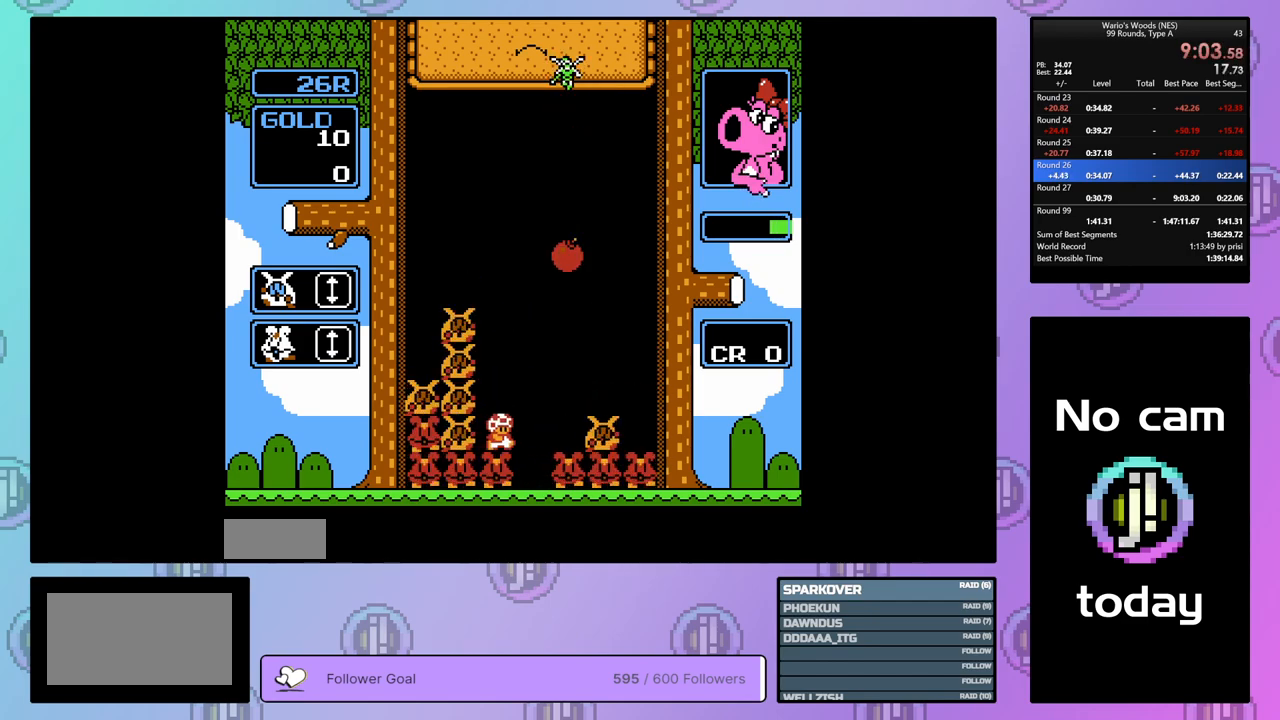
{"buttons": ["DPAD_RIGHT"], "events": []}
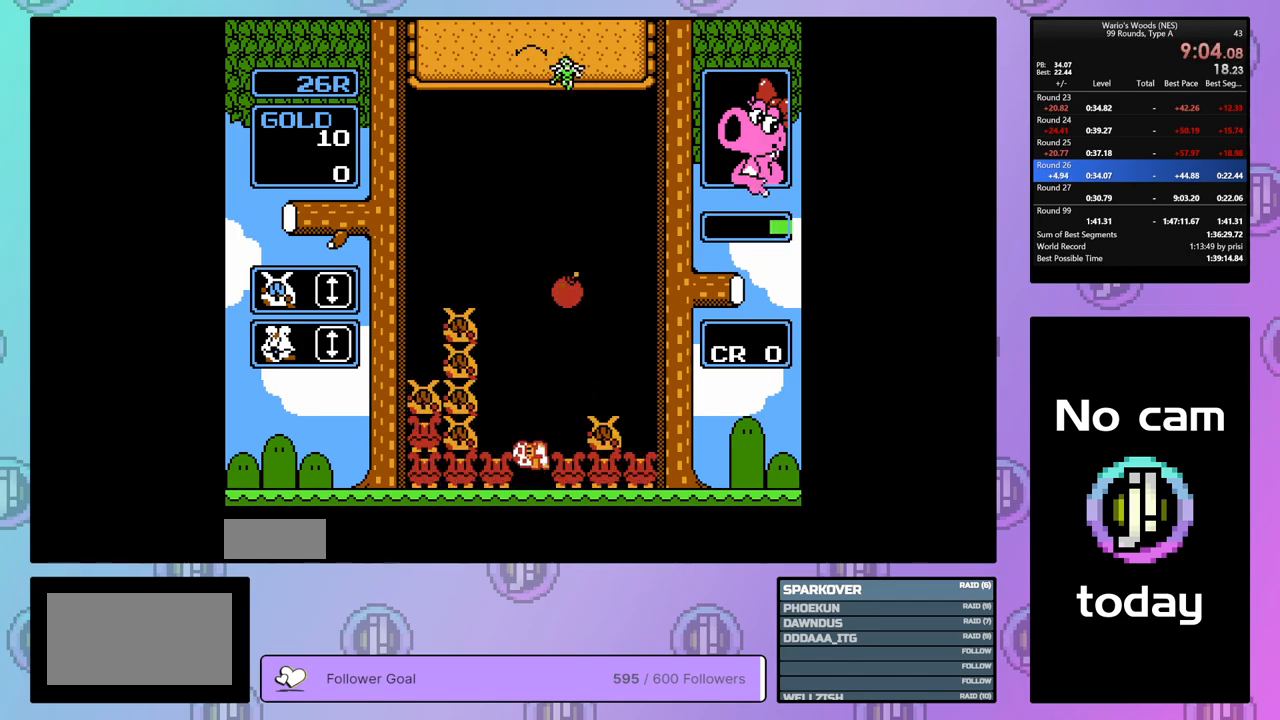
{"buttons": ["DPAD_DOWN"], "events": [[117, "DPAD_RIGHT", "up"], [167, "DPAD_LEFT", "down"], [317, "DPAD_LEFT", "up"], [367, "DPAD_DOWN", "down"]]}
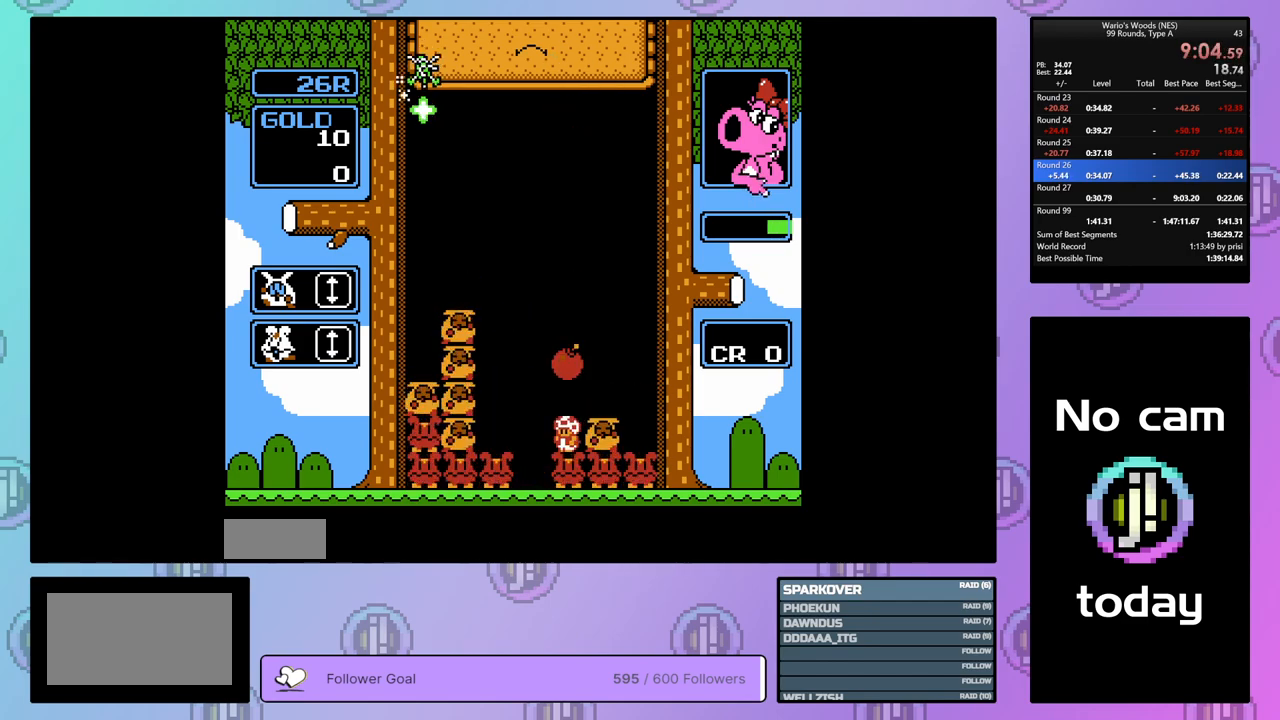
{"buttons": ["DPAD_LEFT"], "events": [[200, "DPAD_DOWN", "up"], [217, "B", "down"], [317, "B", "up"], [333, "DPAD_LEFT", "down"]]}
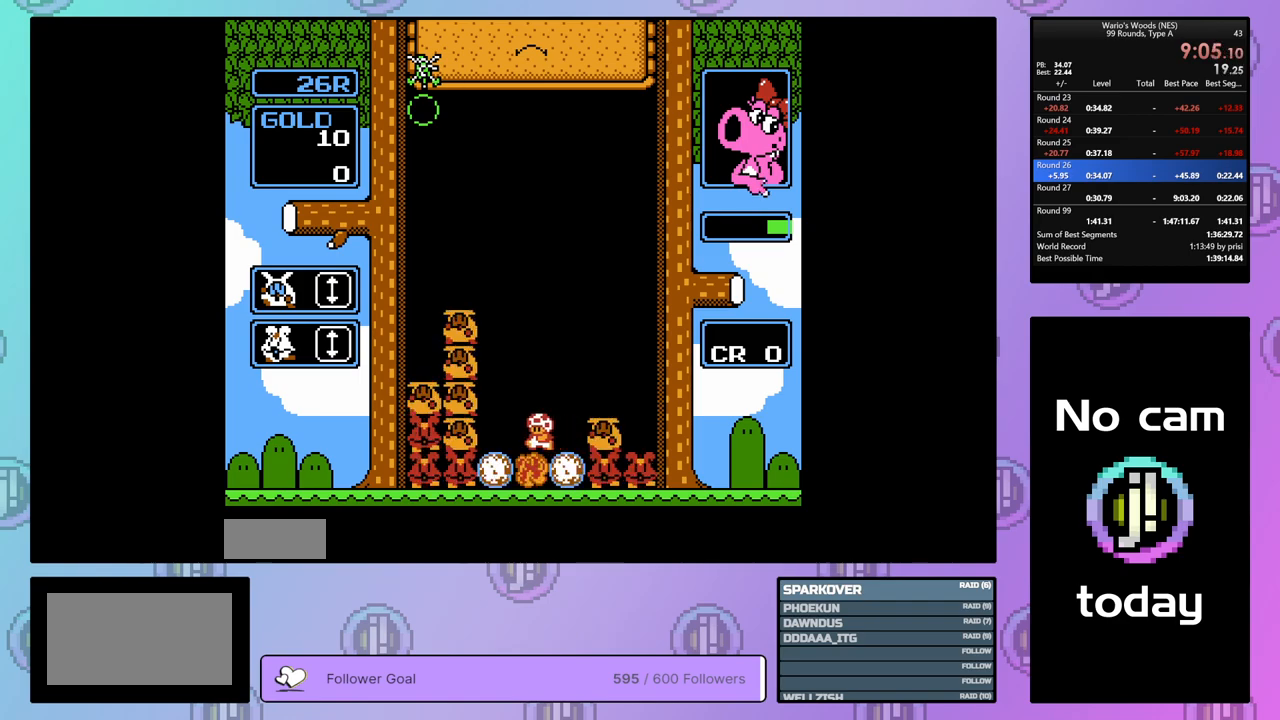
{"buttons": [], "events": [[233, "DPAD_LEFT", "up"]]}
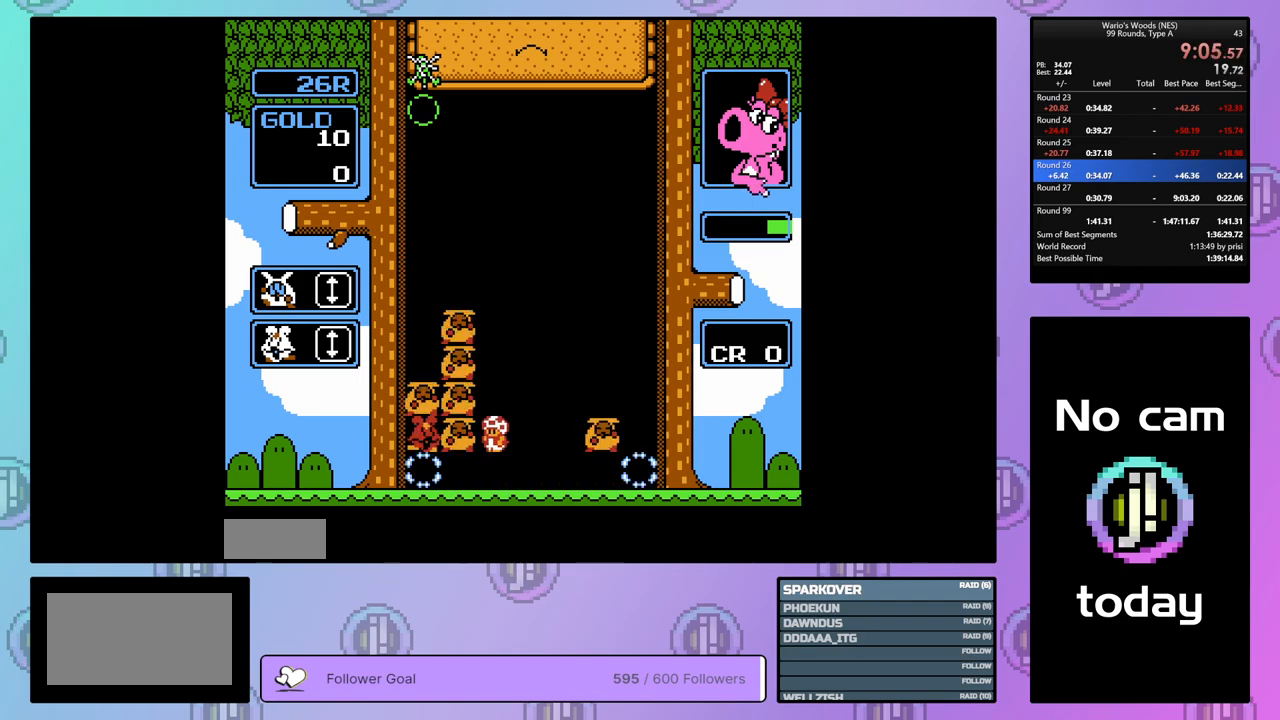
{"buttons": ["A"], "events": [[333, "A", "down"]]}
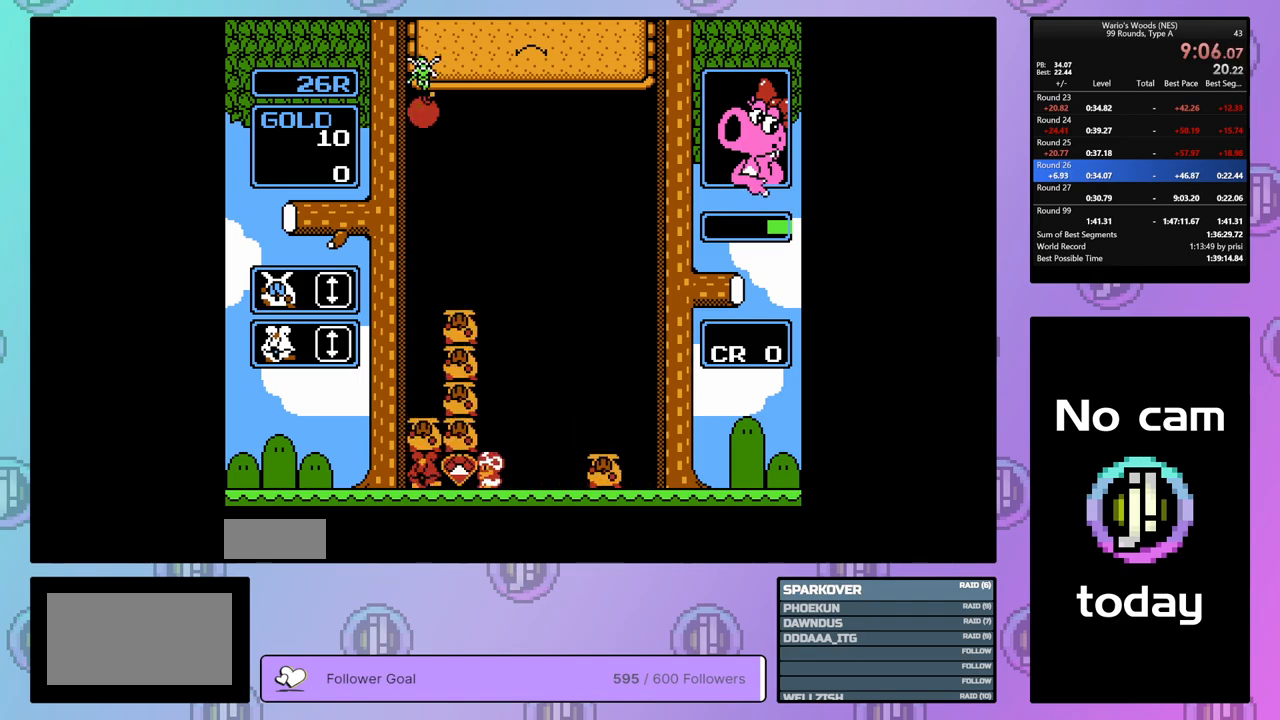
{"buttons": ["A", "DPAD_LEFT"], "events": [[17, "A", "up"], [233, "DPAD_LEFT", "down"], [467, "A", "down"]]}
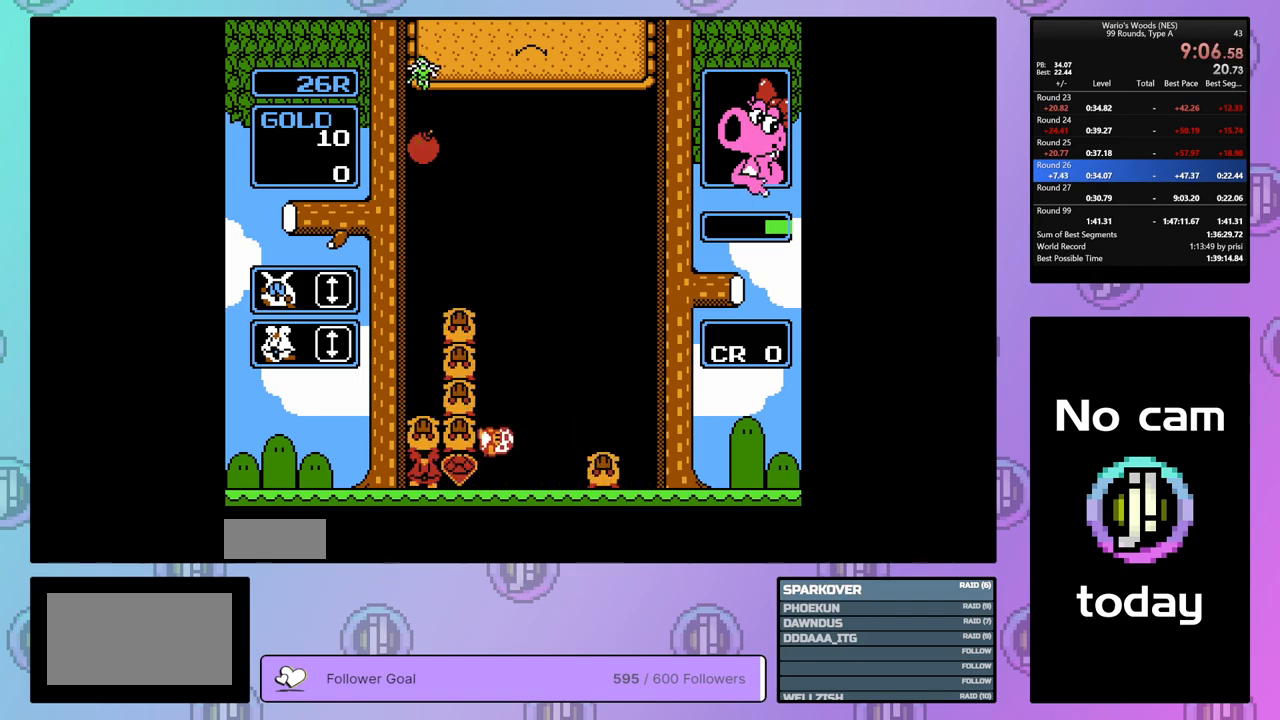
{"buttons": ["DPAD_LEFT"], "events": [[33, "DPAD_LEFT", "up"], [133, "A", "up"], [150, "DPAD_RIGHT", "down"], [233, "A", "down"], [283, "DPAD_RIGHT", "up"], [367, "A", "up"], [367, "DPAD_LEFT", "down"]]}
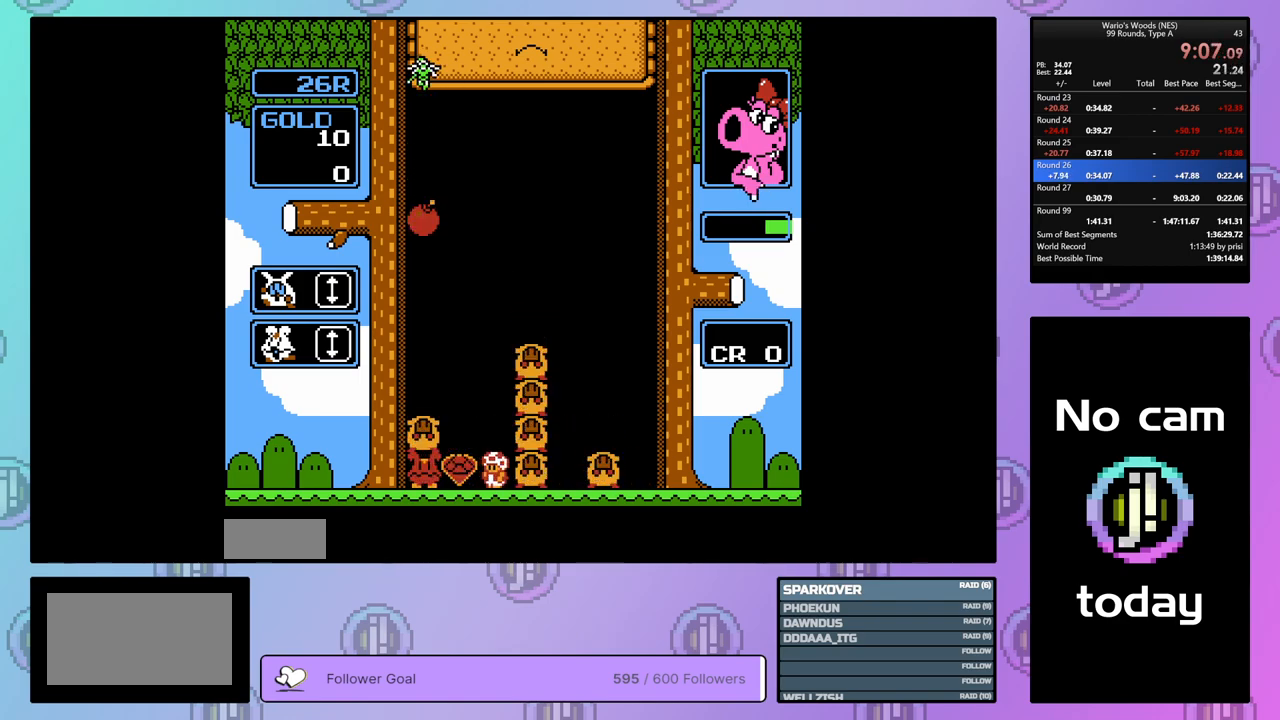
{"buttons": ["DPAD_LEFT"], "events": []}
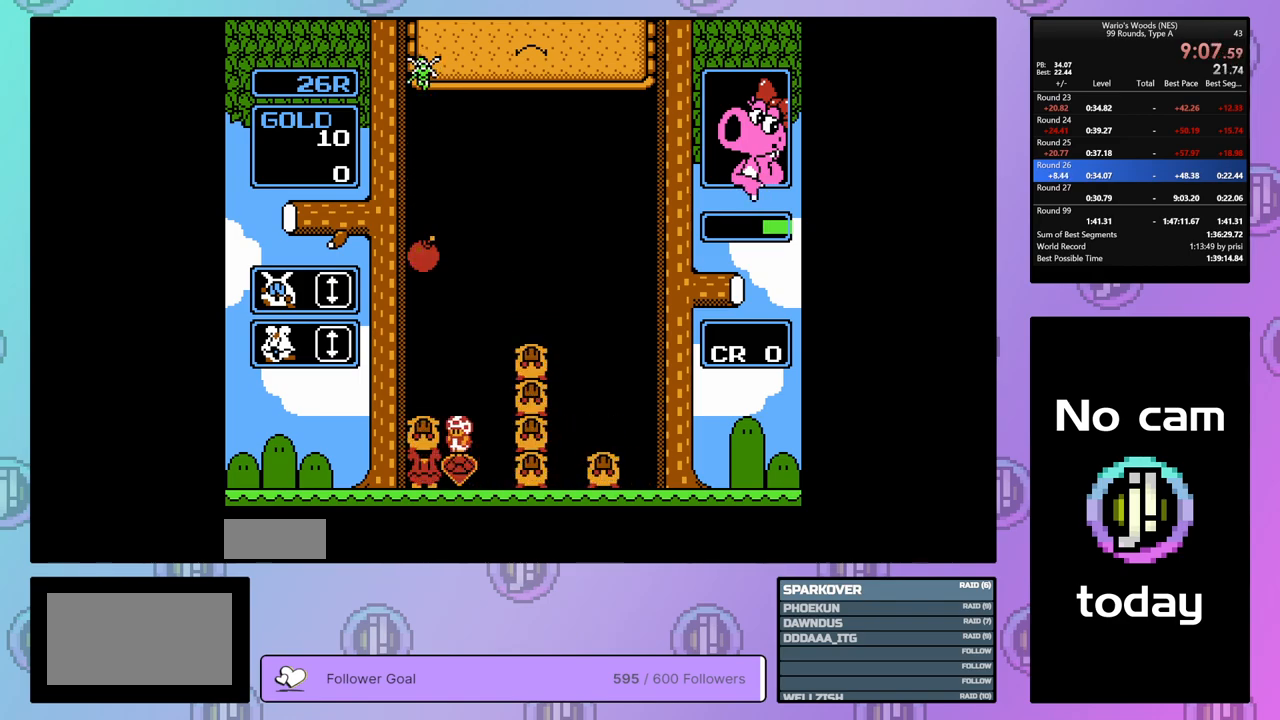
{"buttons": ["DPAD_DOWN"], "events": [[350, "DPAD_LEFT", "up"], [367, "DPAD_DOWN", "down"]]}
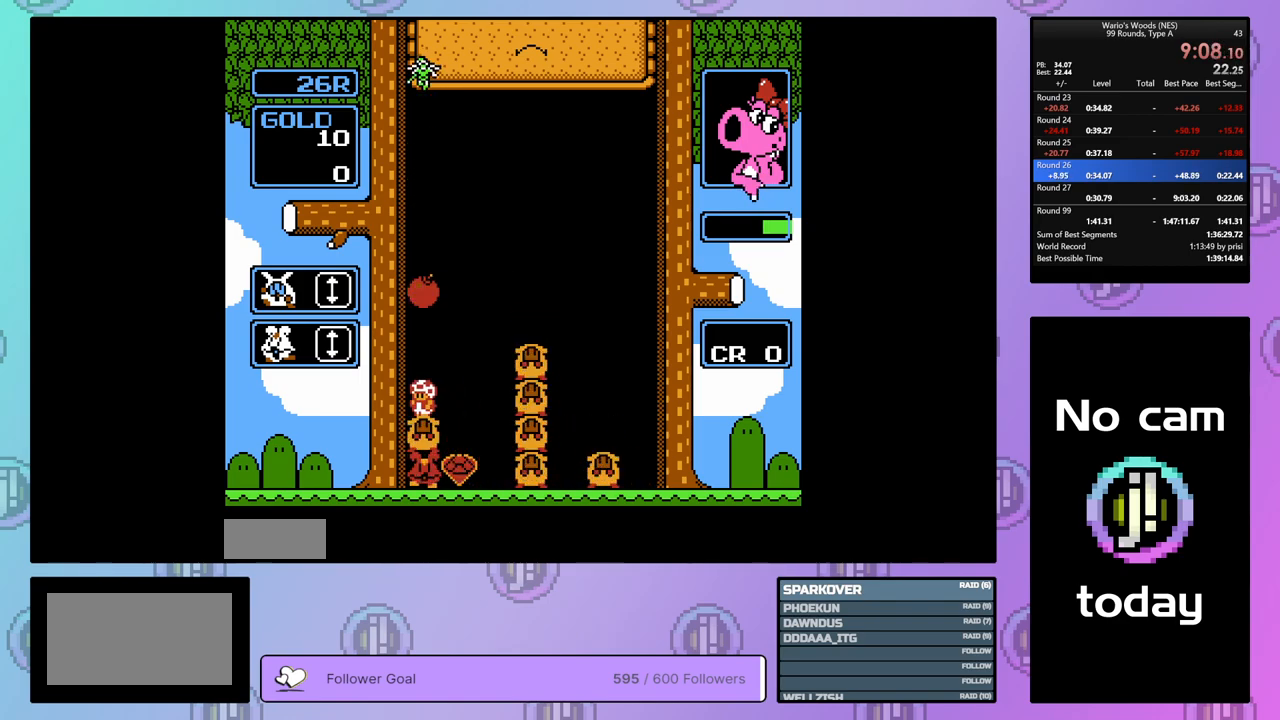
{"buttons": ["B", "DPAD_RIGHT"], "events": [[183, "DPAD_DOWN", "up"], [267, "DPAD_RIGHT", "down"], [467, "B", "down"]]}
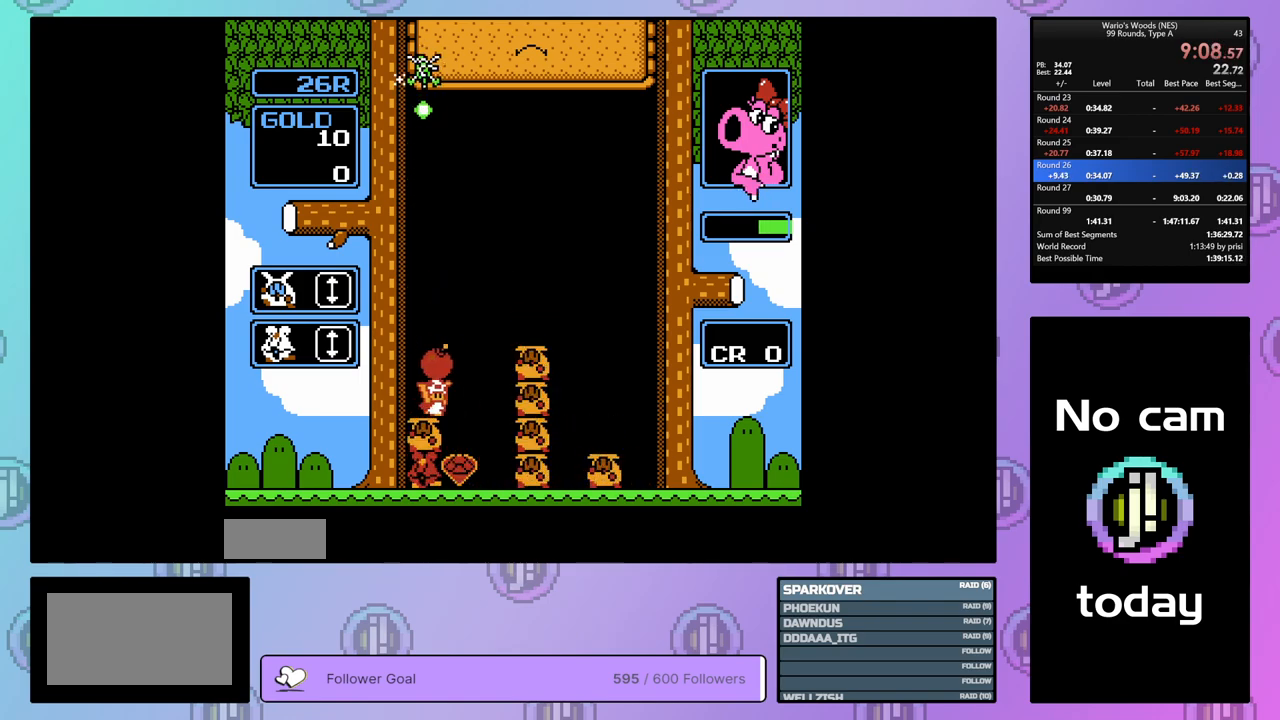
{"buttons": [], "events": [[67, "B", "up"], [167, "DPAD_RIGHT", "up"], [250, "DPAD_RIGHT", "down"], [400, "DPAD_RIGHT", "up"]]}
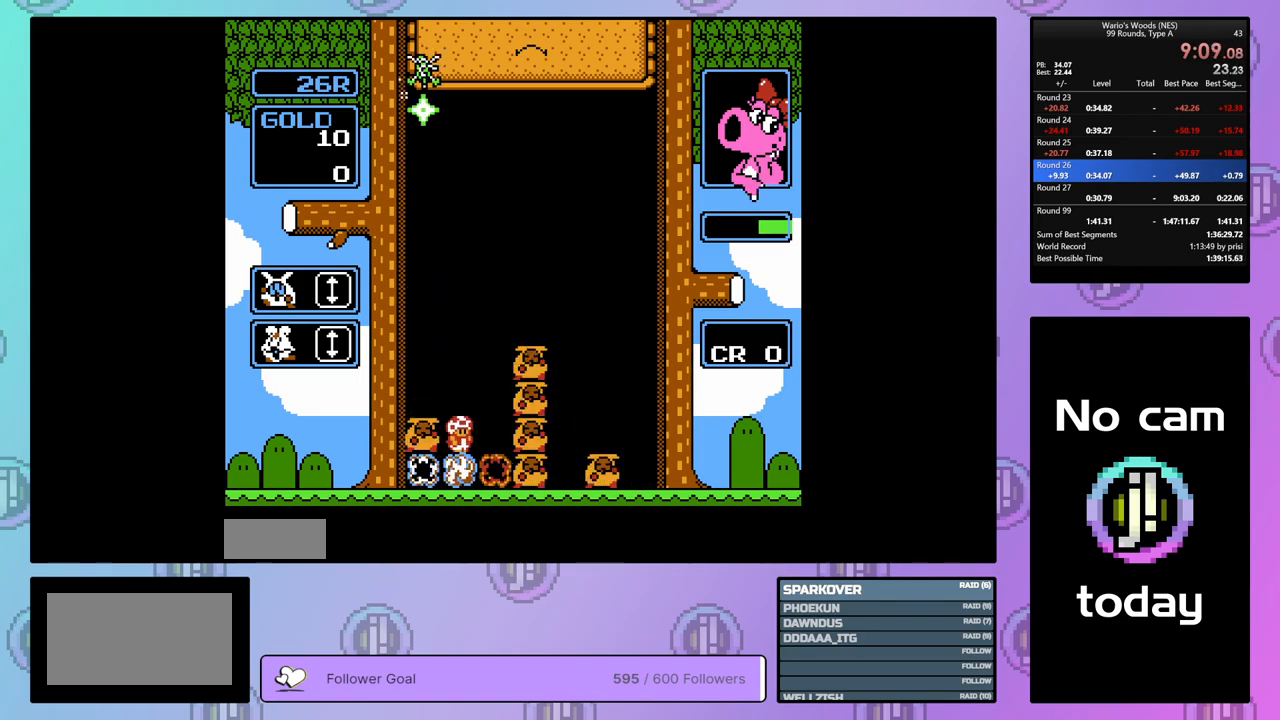
{"buttons": ["A"], "events": [[117, "DPAD_RIGHT", "down"], [233, "DPAD_RIGHT", "up"], [450, "A", "down"]]}
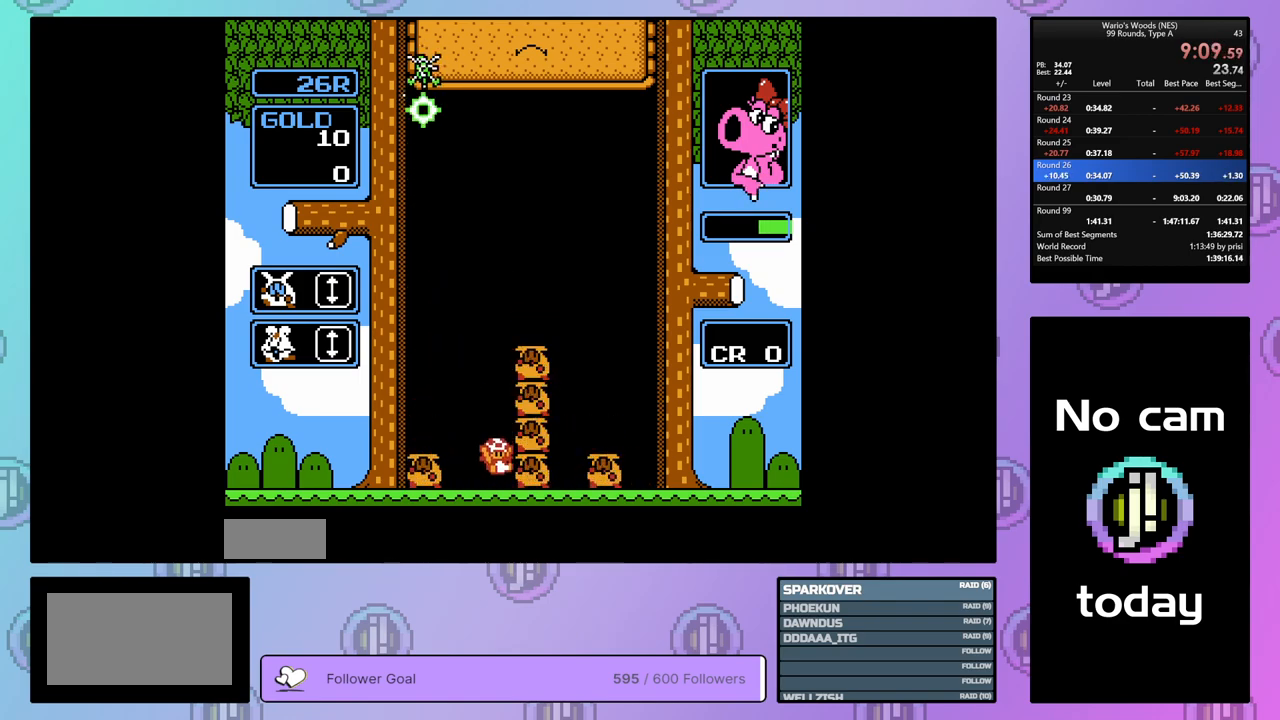
{"buttons": ["DPAD_RIGHT"], "events": [[117, "DPAD_RIGHT", "down"], [150, "A", "up"]]}
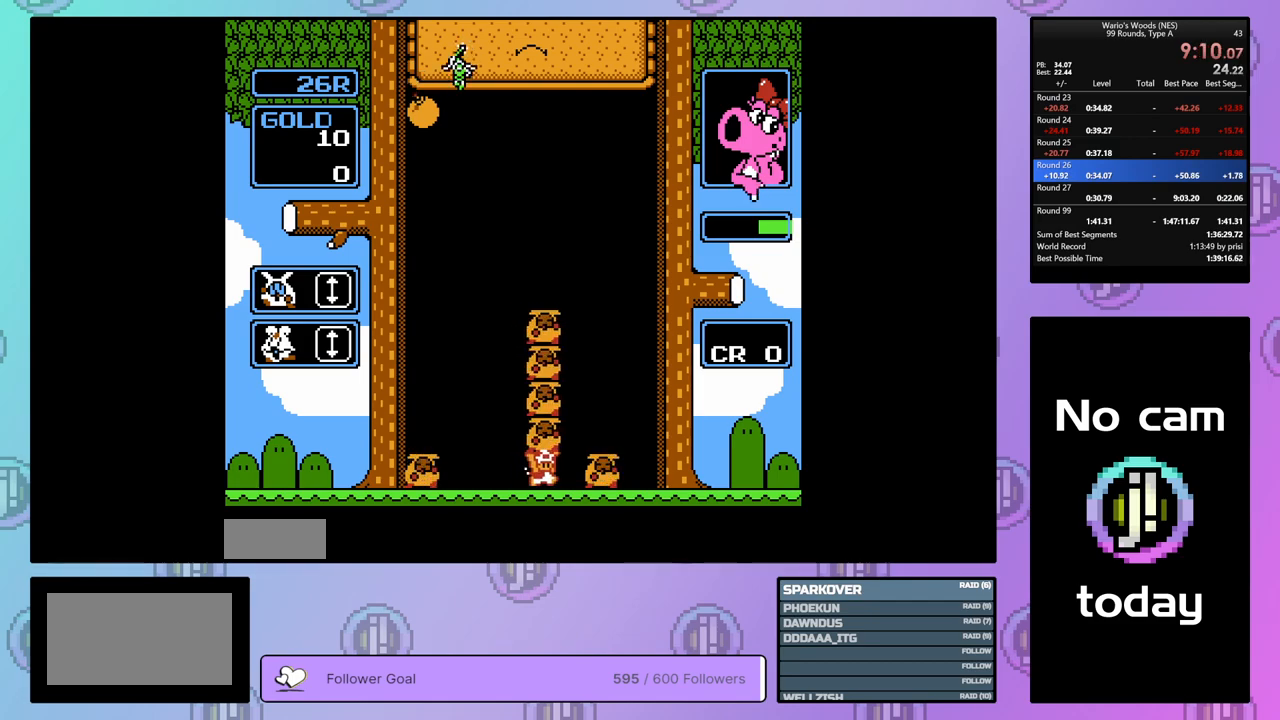
{"buttons": ["DPAD_LEFT"], "events": [[17, "A", "down"], [117, "DPAD_RIGHT", "up"], [200, "A", "up"], [300, "A", "down"], [417, "DPAD_LEFT", "down"], [450, "A", "up"]]}
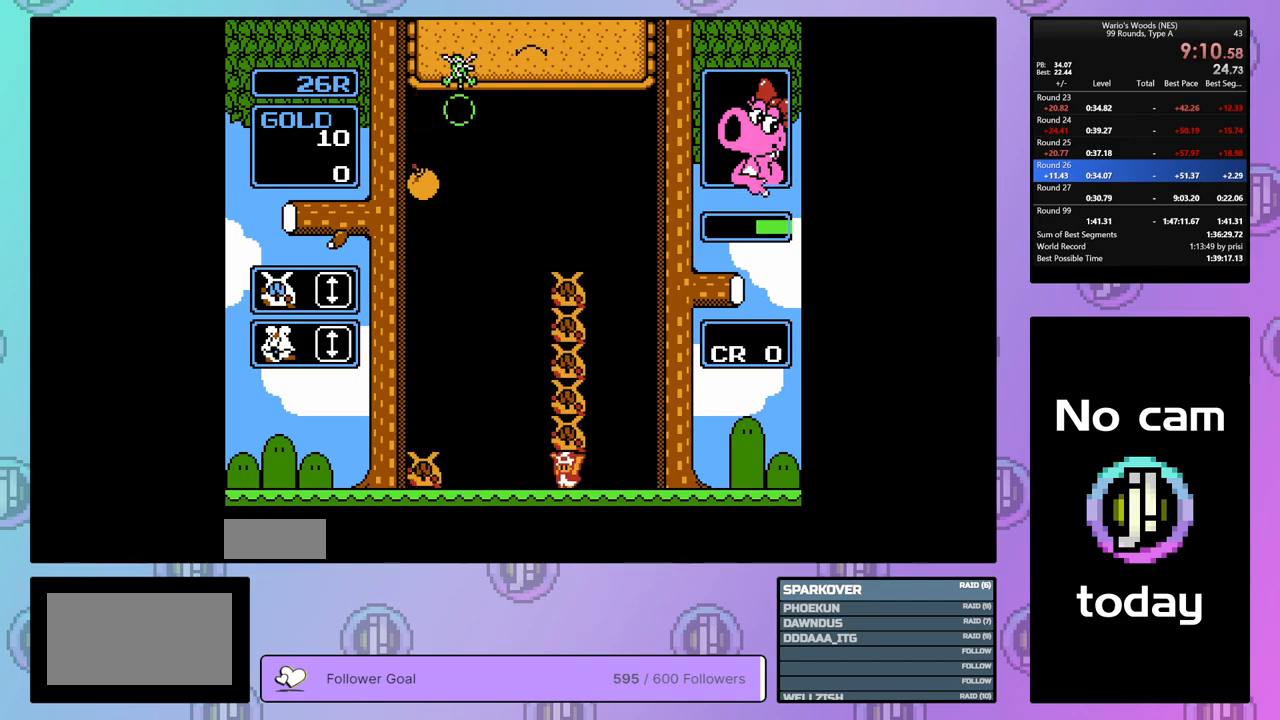
{"buttons": ["DPAD_LEFT"], "events": []}
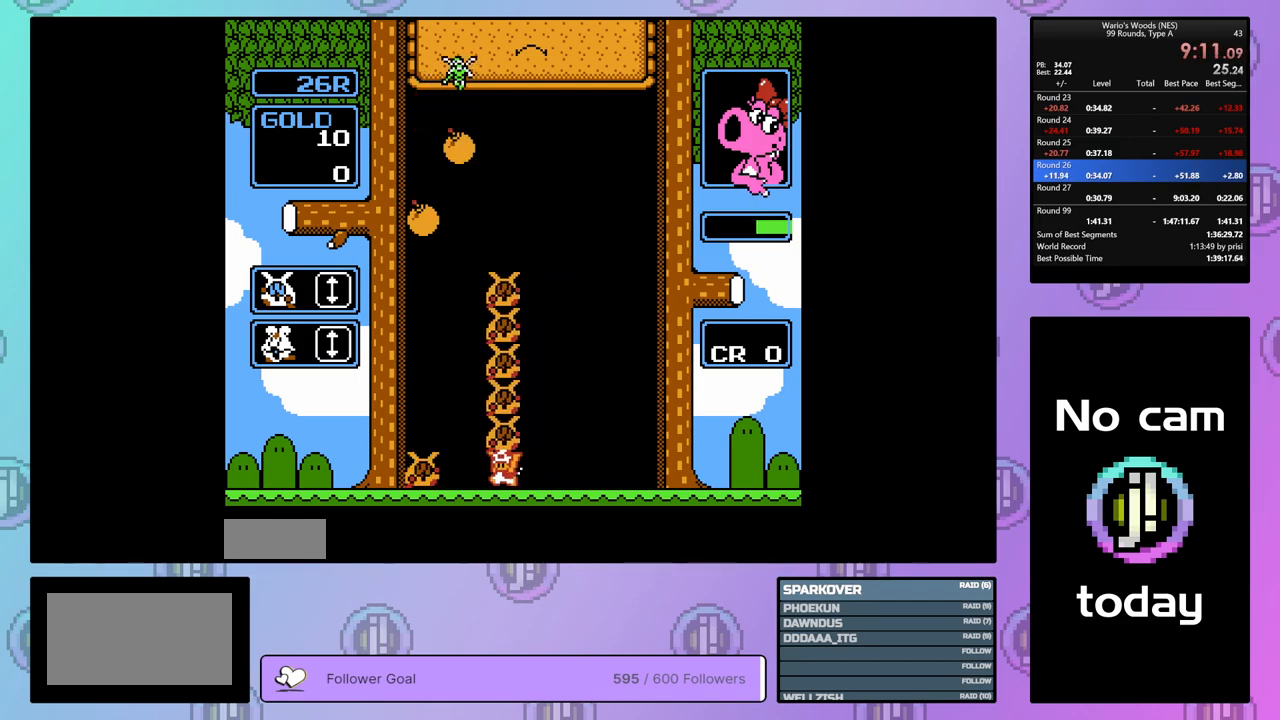
{"buttons": ["DPAD_RIGHT"], "events": [[183, "A", "down"], [250, "DPAD_LEFT", "up"], [317, "A", "up"], [433, "DPAD_RIGHT", "down"]]}
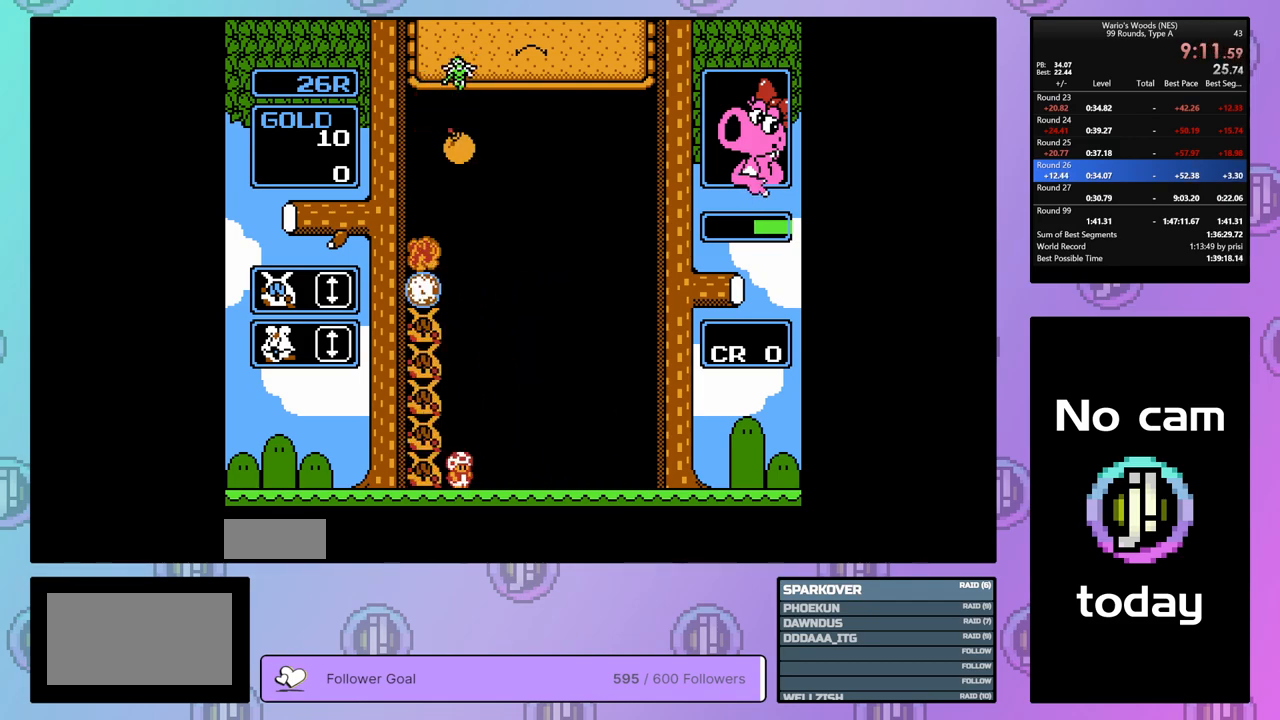
{"buttons": ["DPAD_RIGHT"], "events": []}
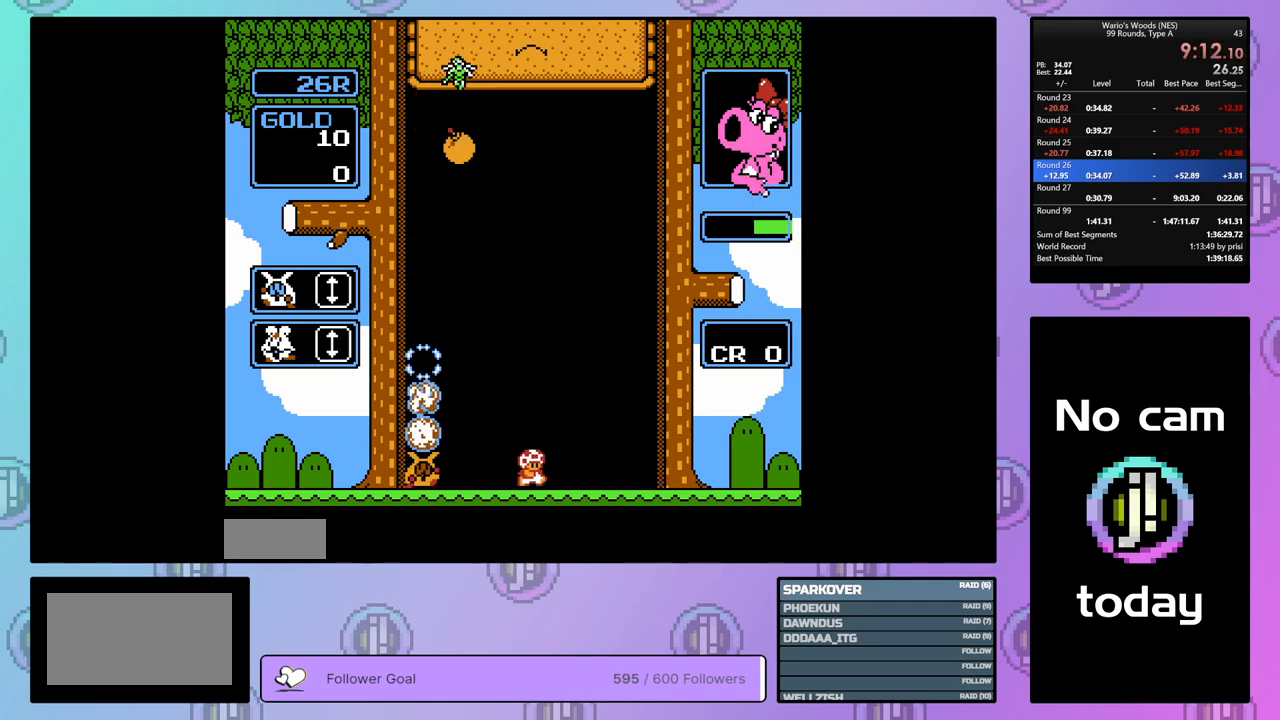
{"buttons": ["DPAD_RIGHT"], "events": []}